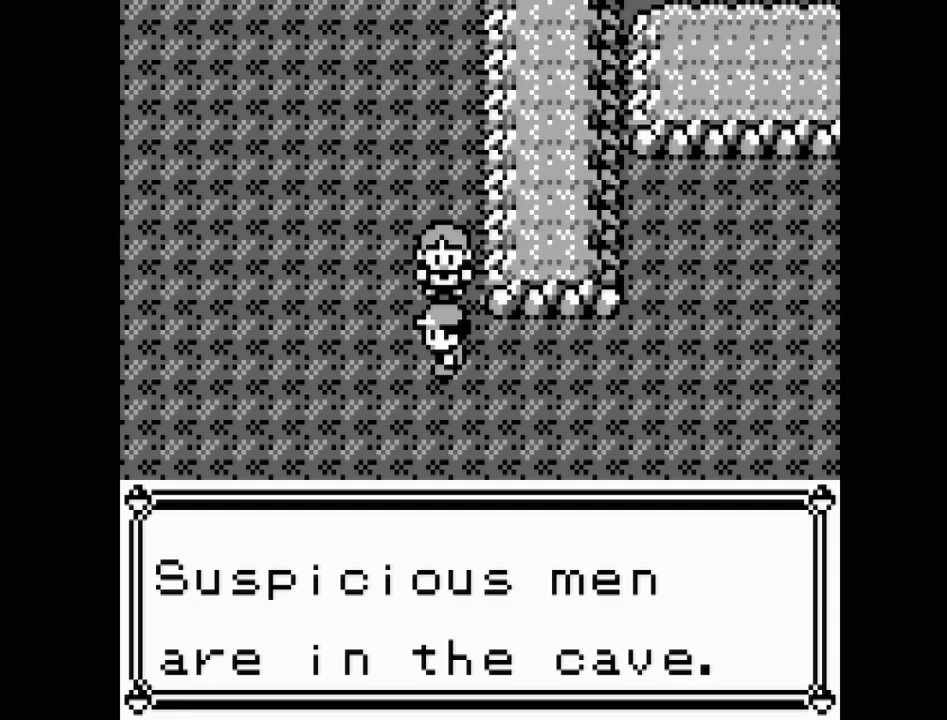
Gameplay with a controller (Nintendo layout); each line is a JSON object with the inputs held at the frame after it. "events" lists button and stick changes between this image and that frame as [ms after this image, input, new state], when the widget could be followed in between. Not read: L3 R3.
{"buttons": [], "events": [[217, "A", "down"], [367, "A", "up"]]}
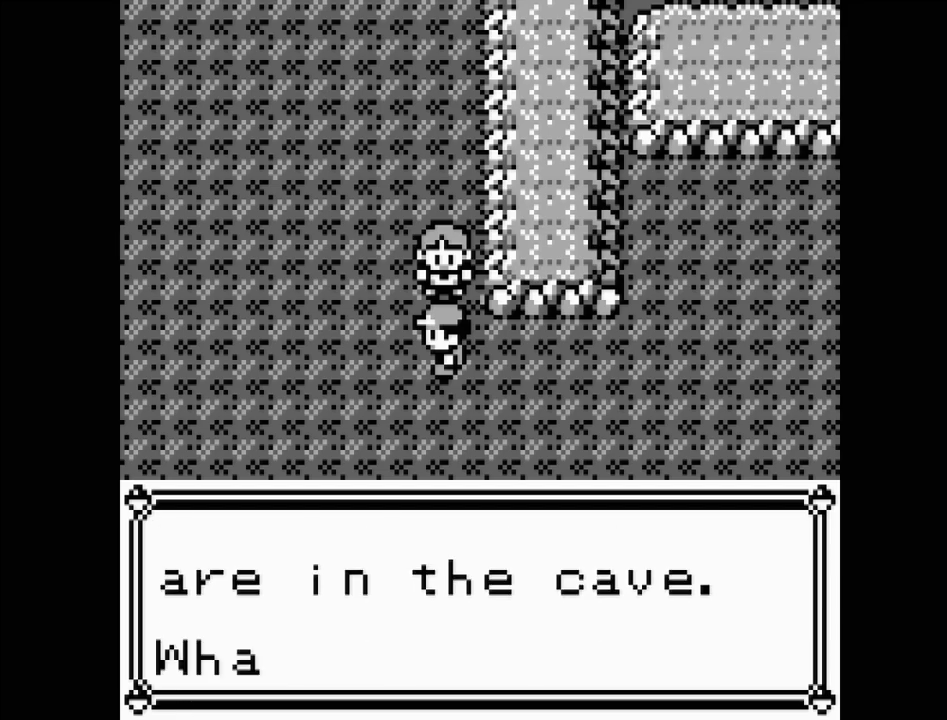
{"buttons": [], "events": []}
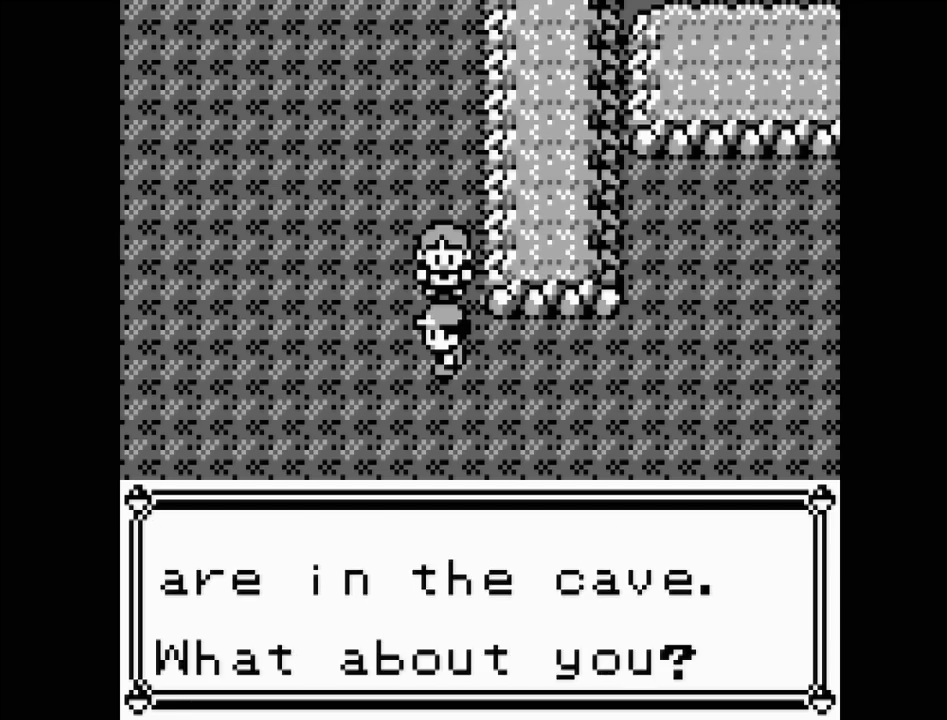
{"buttons": [], "events": []}
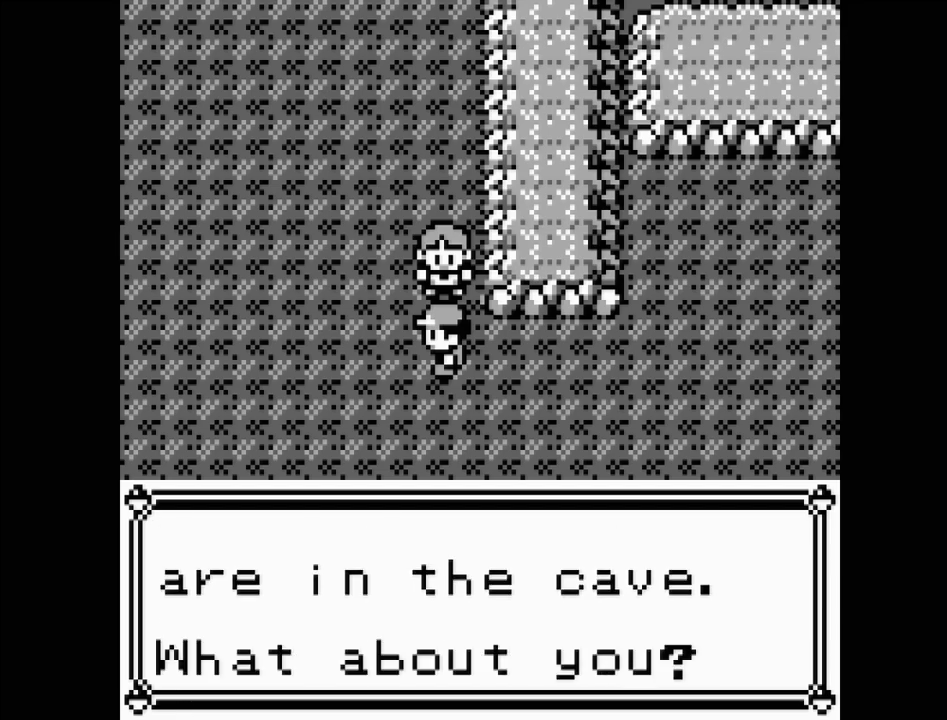
{"buttons": ["A"], "events": [[283, "A", "down"]]}
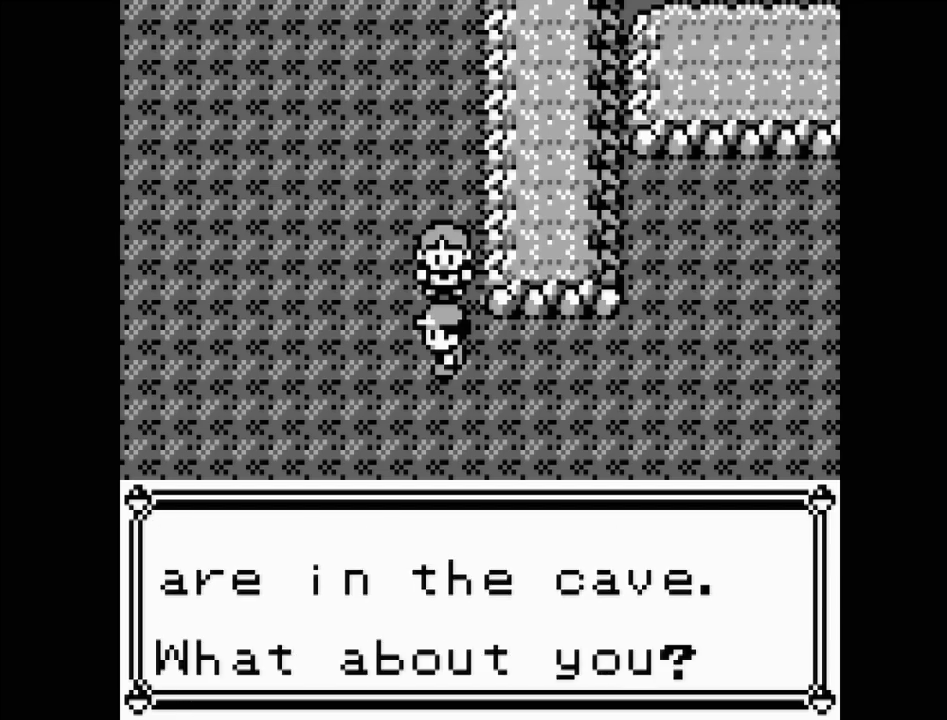
{"buttons": [], "events": [[50, "A", "up"]]}